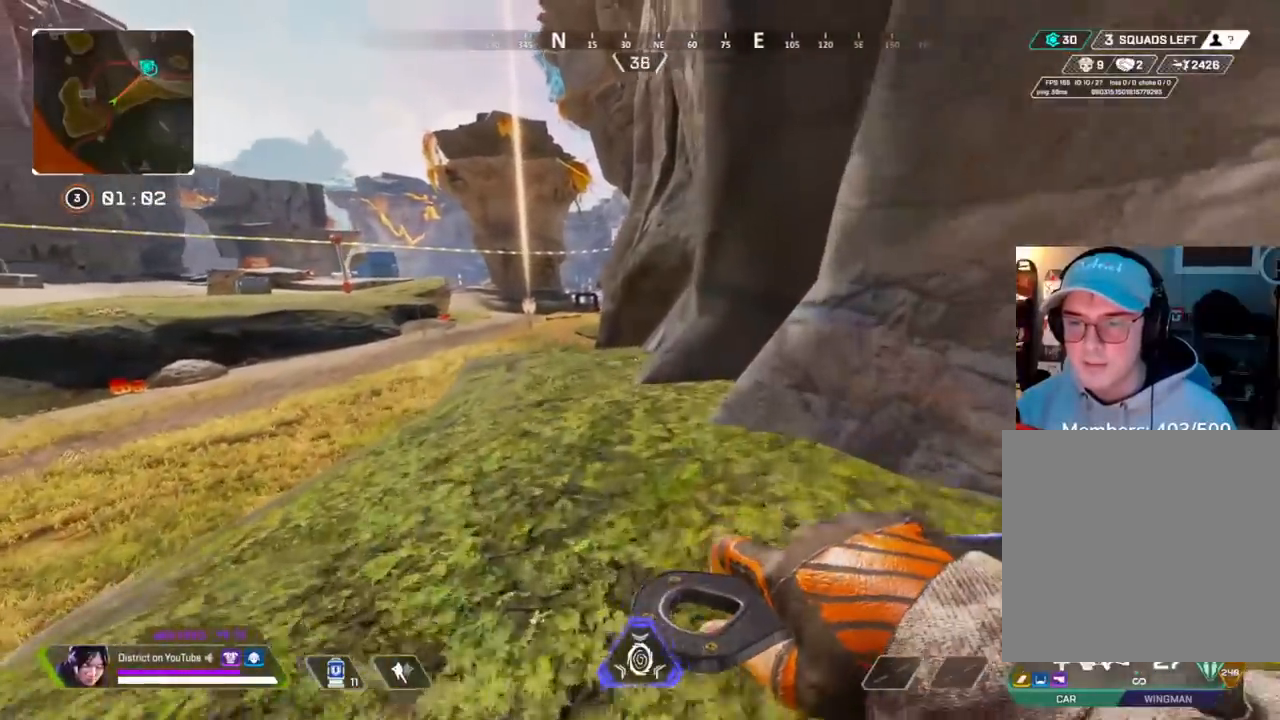
Gameplay with a controller (Xbox layout); each line is a JSON object with the inputs held at the frame after it. "events" lists button and stick changes between this image and that frame as [ms after this image, input, new state], when the widget could be followed in between.
{"buttons": ["Y"], "left_stick": "up", "right_stick": "center", "events": [[350, "Y", "down"]]}
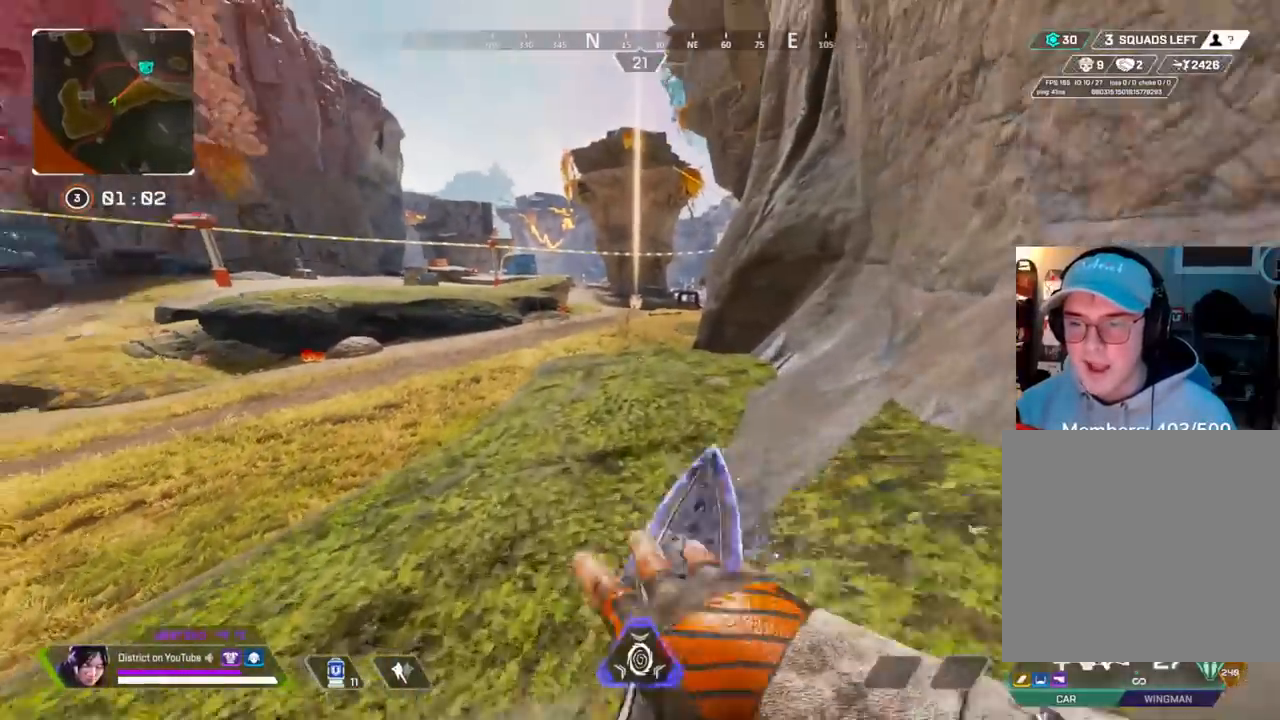
{"buttons": ["Y"], "left_stick": "left", "right_stick": "center", "events": [[150, "left_stick", "left"]]}
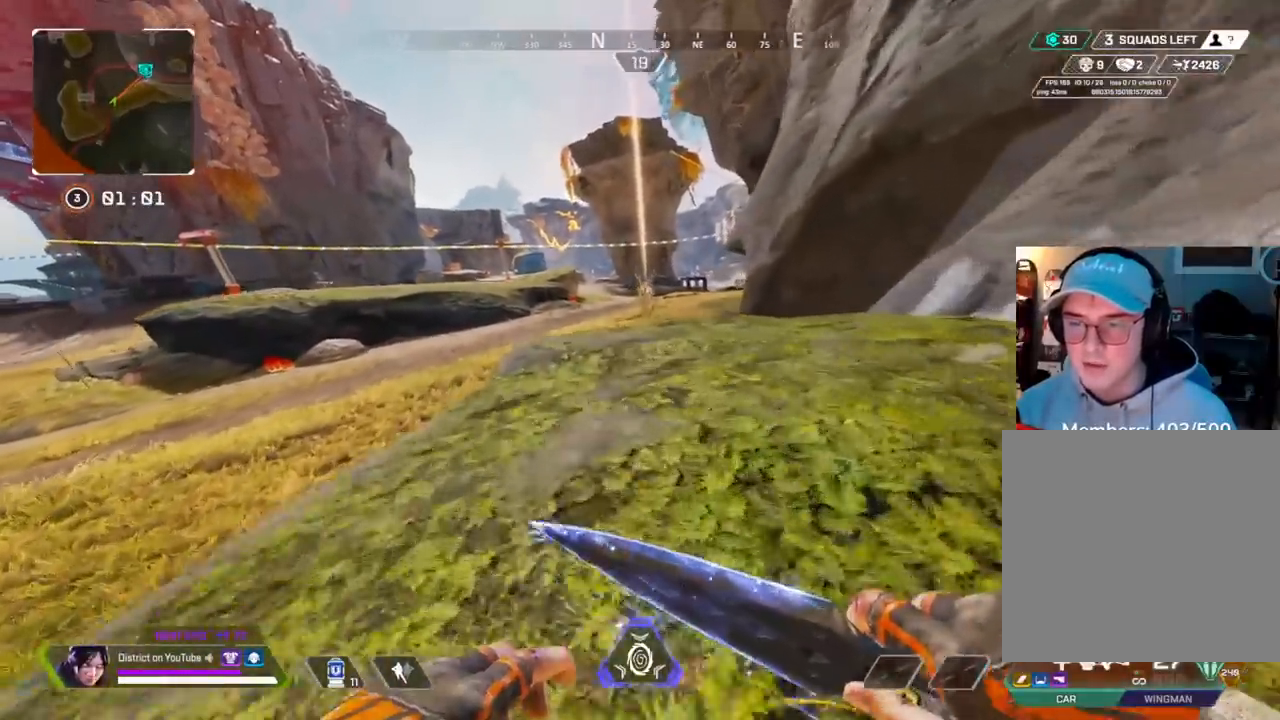
{"buttons": ["Y"], "left_stick": "down", "right_stick": "center", "events": [[50, "left_stick", "up"], [133, "A", "down"], [133, "left_stick", "right"], [217, "A", "up"], [317, "right_stick", "left"], [333, "left_stick", "down-right"], [483, "right_stick", "center"], [500, "left_stick", "down"]]}
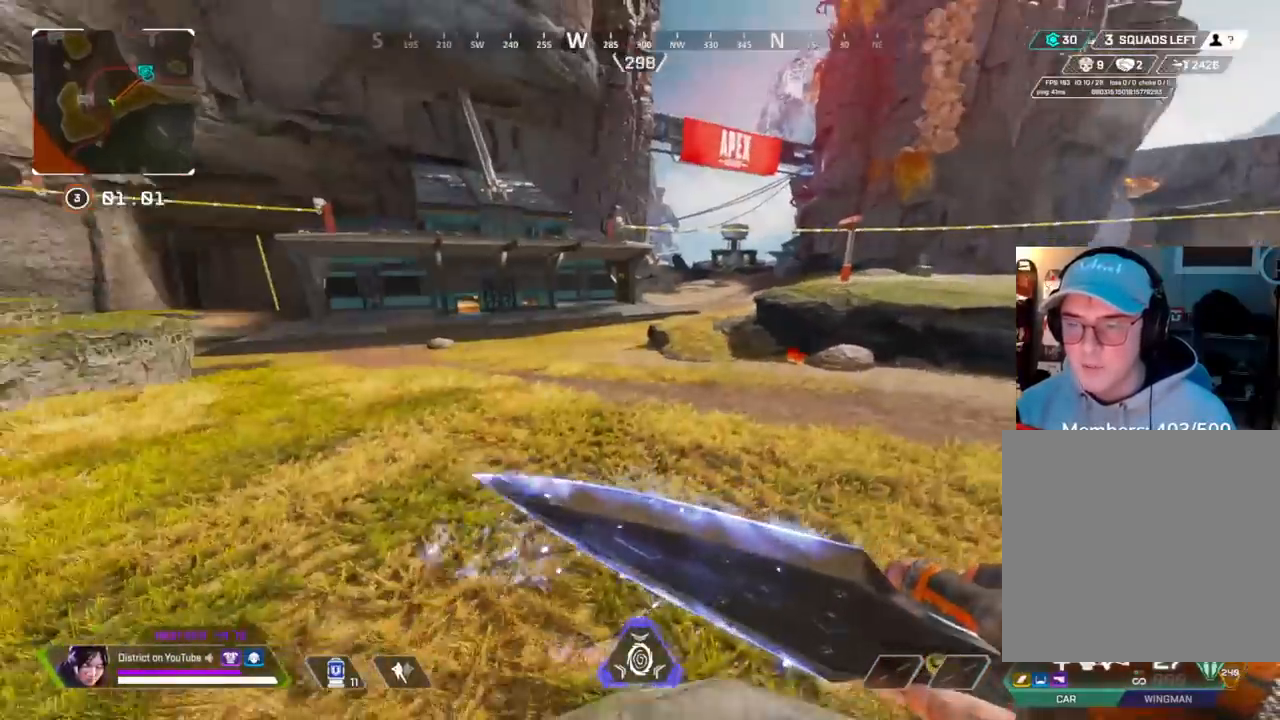
{"buttons": [], "left_stick": "up-right", "right_stick": "center", "events": [[300, "right_stick", "right"], [317, "left_stick", "right"], [333, "Y", "up"], [433, "left_stick", "up-right"], [500, "right_stick", "center"]]}
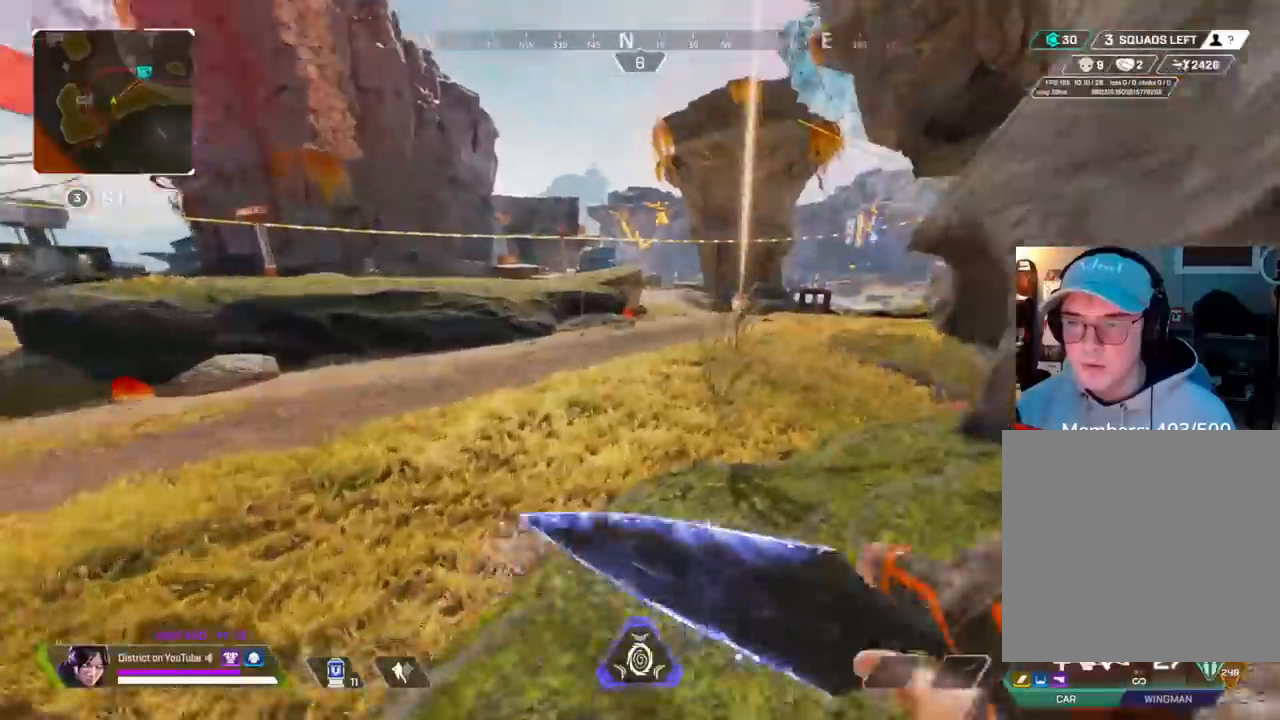
{"buttons": [], "left_stick": "up-right", "right_stick": "center", "events": []}
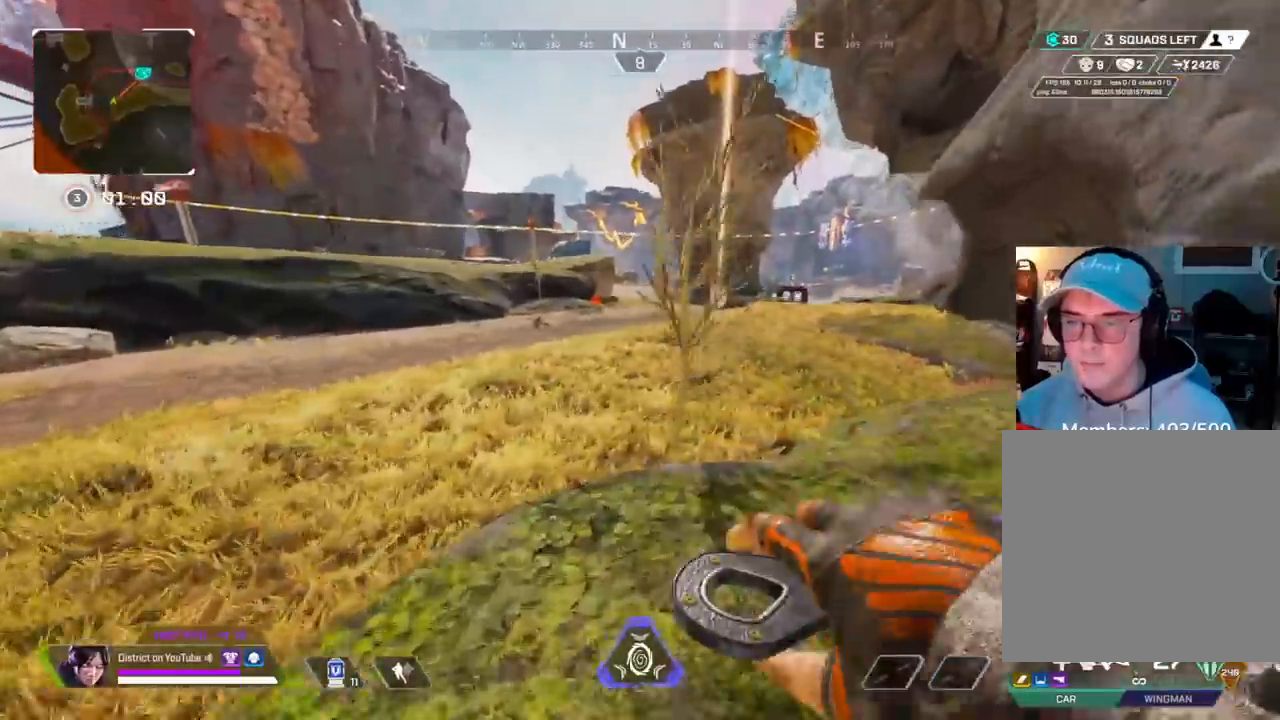
{"buttons": [], "left_stick": "right", "right_stick": "center", "events": [[117, "A", "down"], [217, "A", "up"], [217, "left_stick", "right"], [300, "DPAD_LEFT", "down"], [433, "DPAD_LEFT", "up"]]}
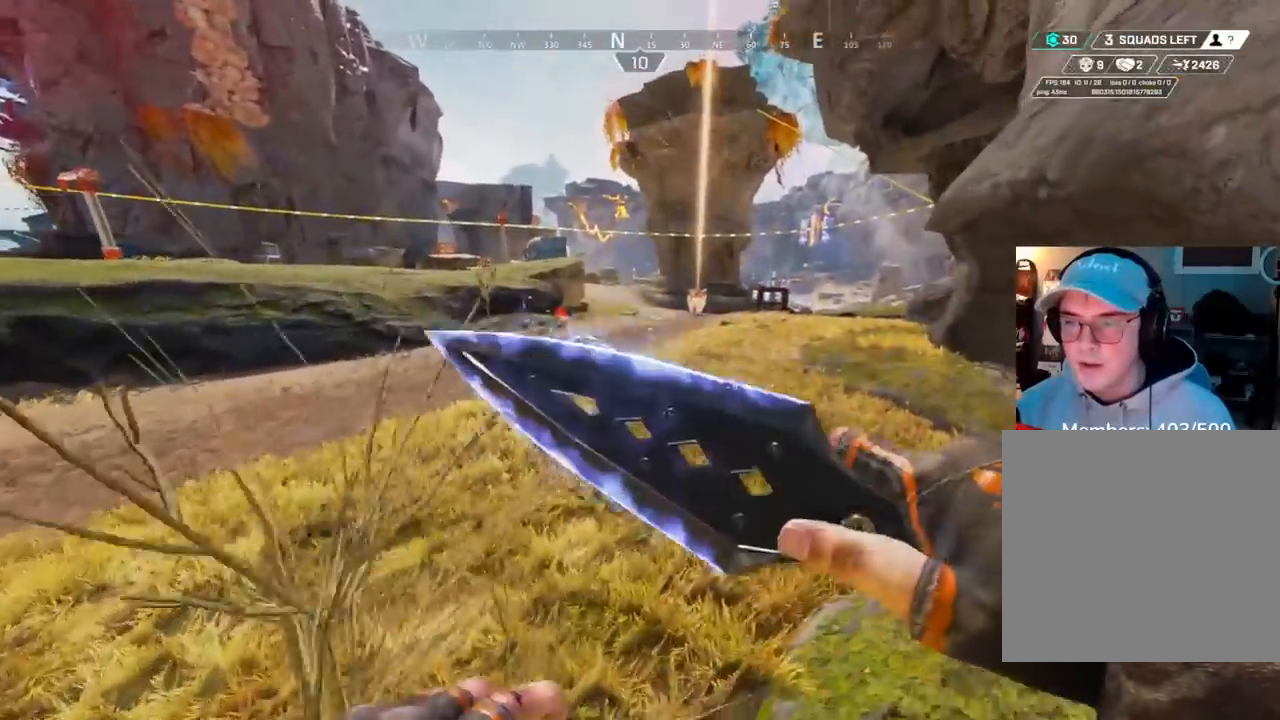
{"buttons": [], "left_stick": "up", "right_stick": "center", "events": [[317, "left_stick", "up"]]}
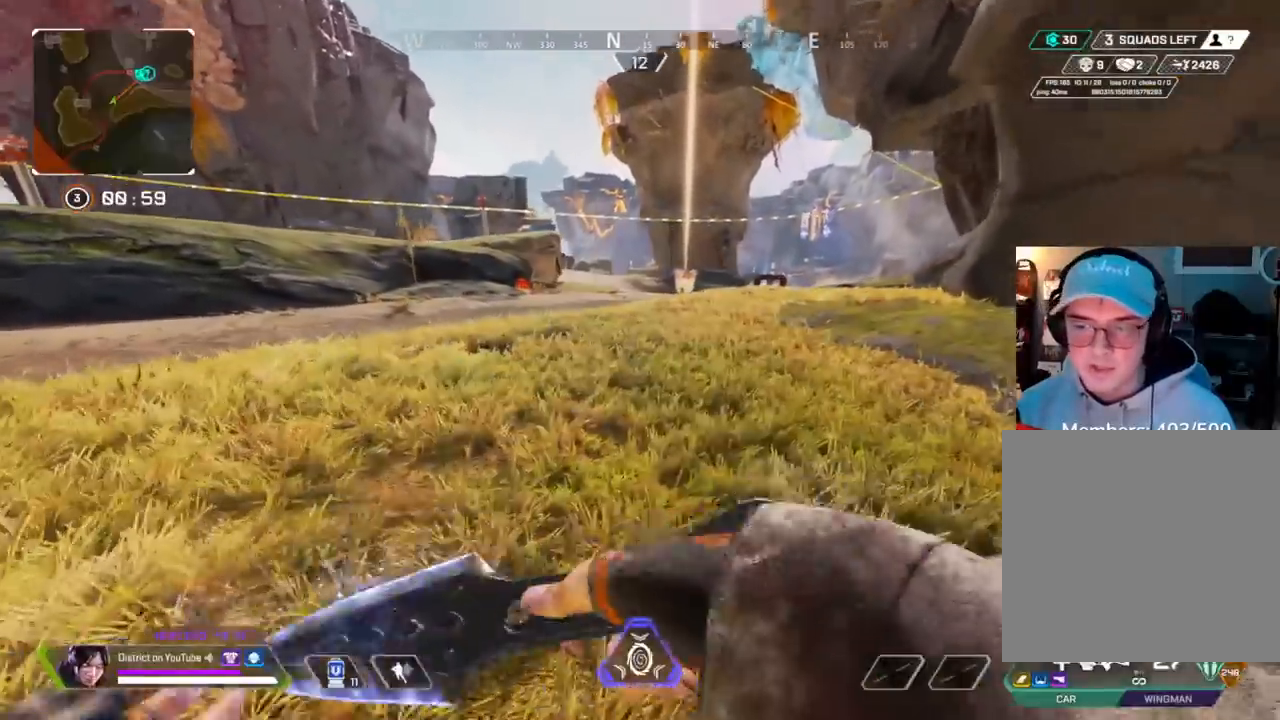
{"buttons": [], "left_stick": "up", "right_stick": "center", "events": []}
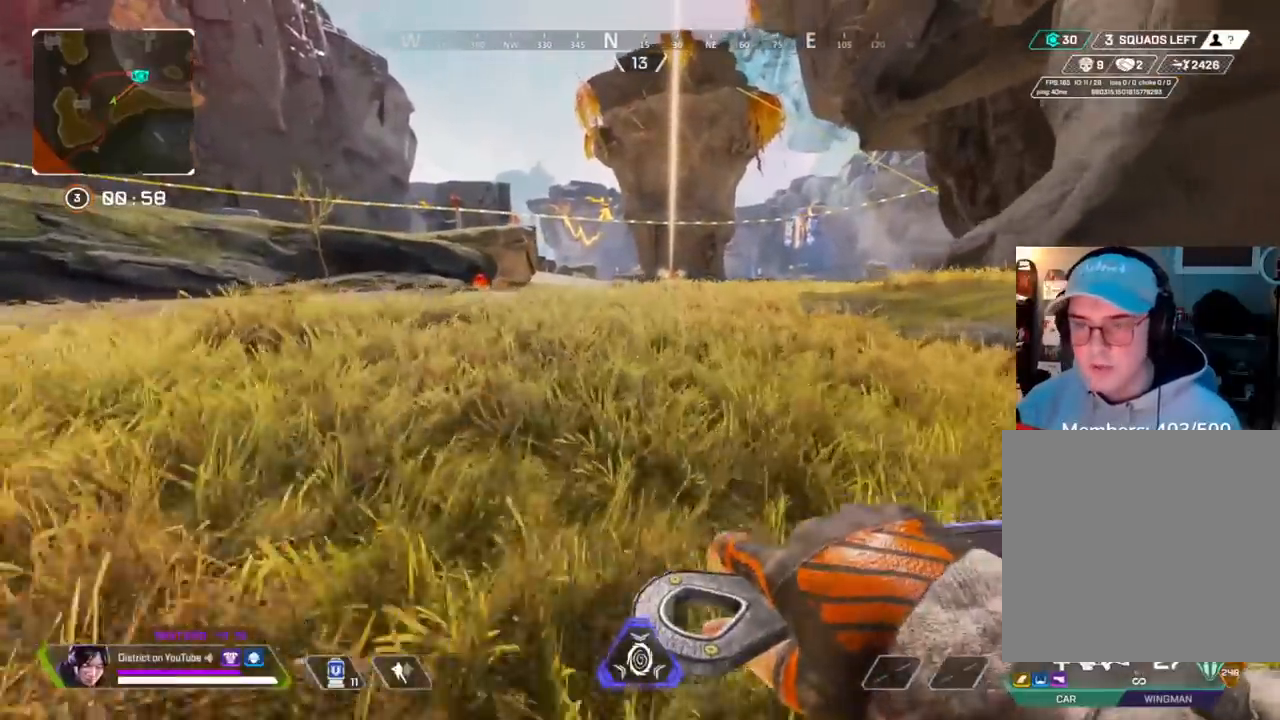
{"buttons": [], "left_stick": "up", "right_stick": "center", "events": []}
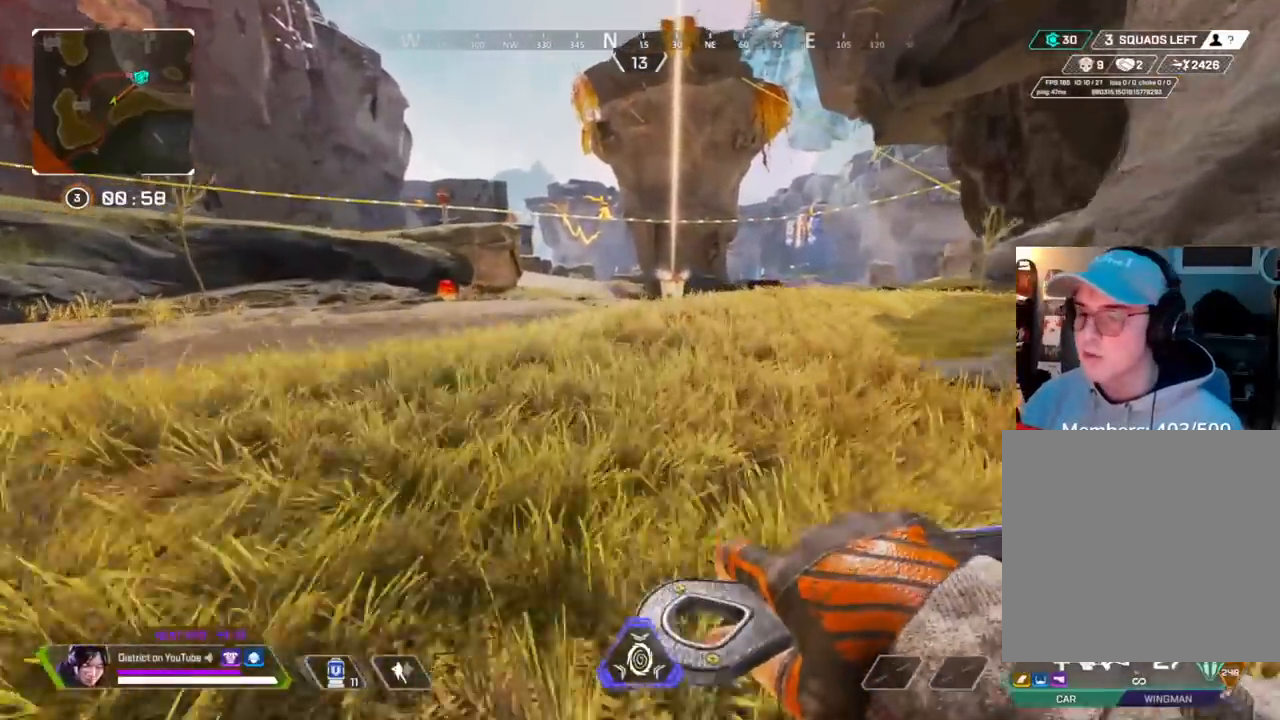
{"buttons": [], "left_stick": "up", "right_stick": "center", "events": []}
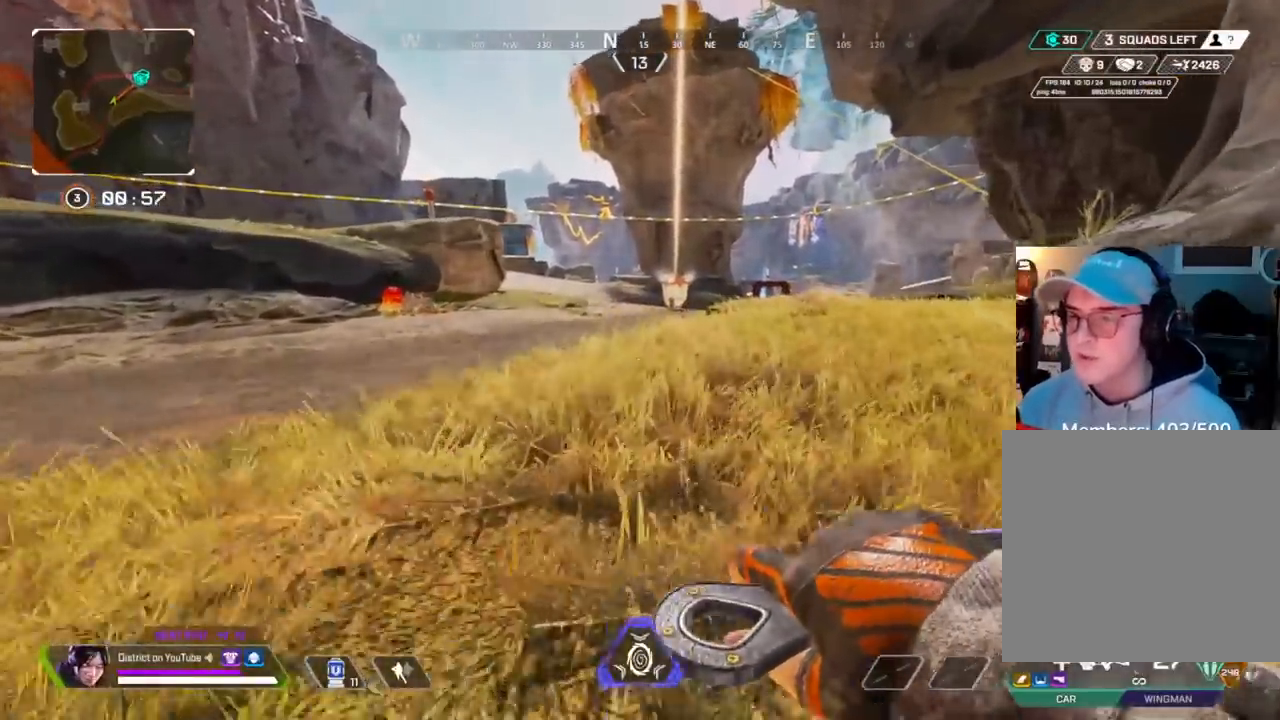
{"buttons": [], "left_stick": "up", "right_stick": "center", "events": []}
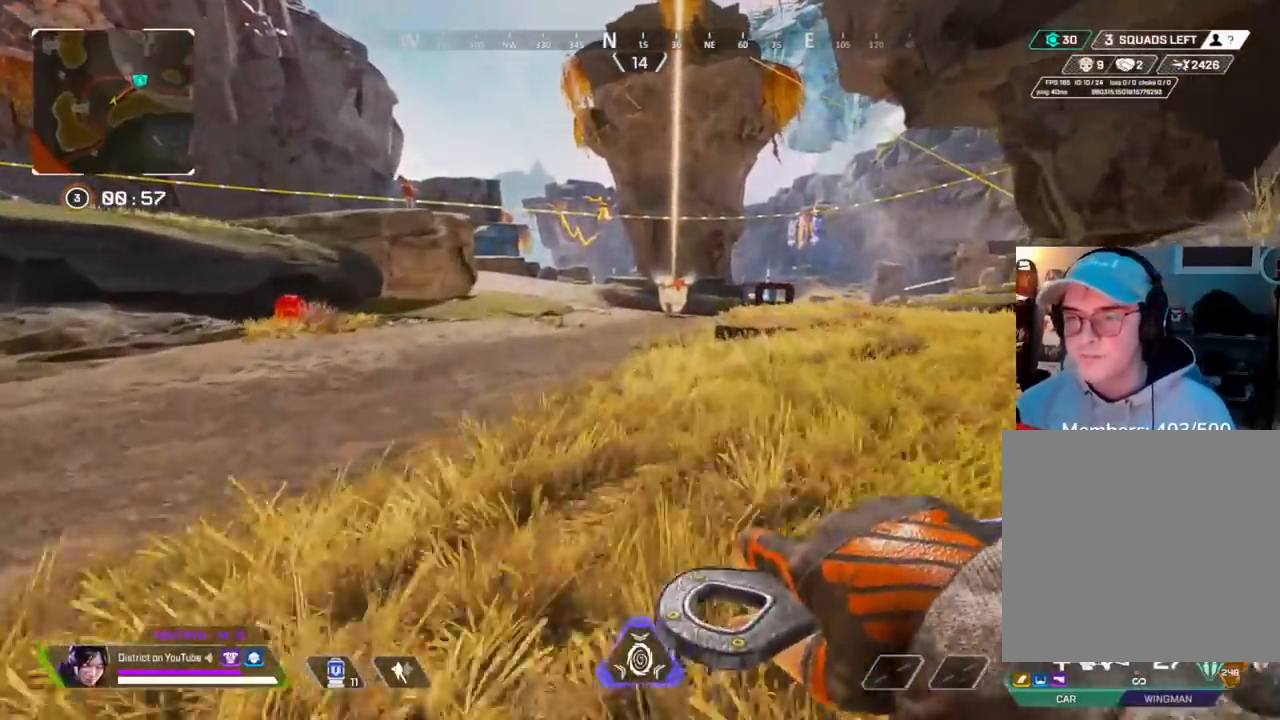
{"buttons": ["Y"], "left_stick": "up", "right_stick": "center", "events": [[367, "Y", "down"]]}
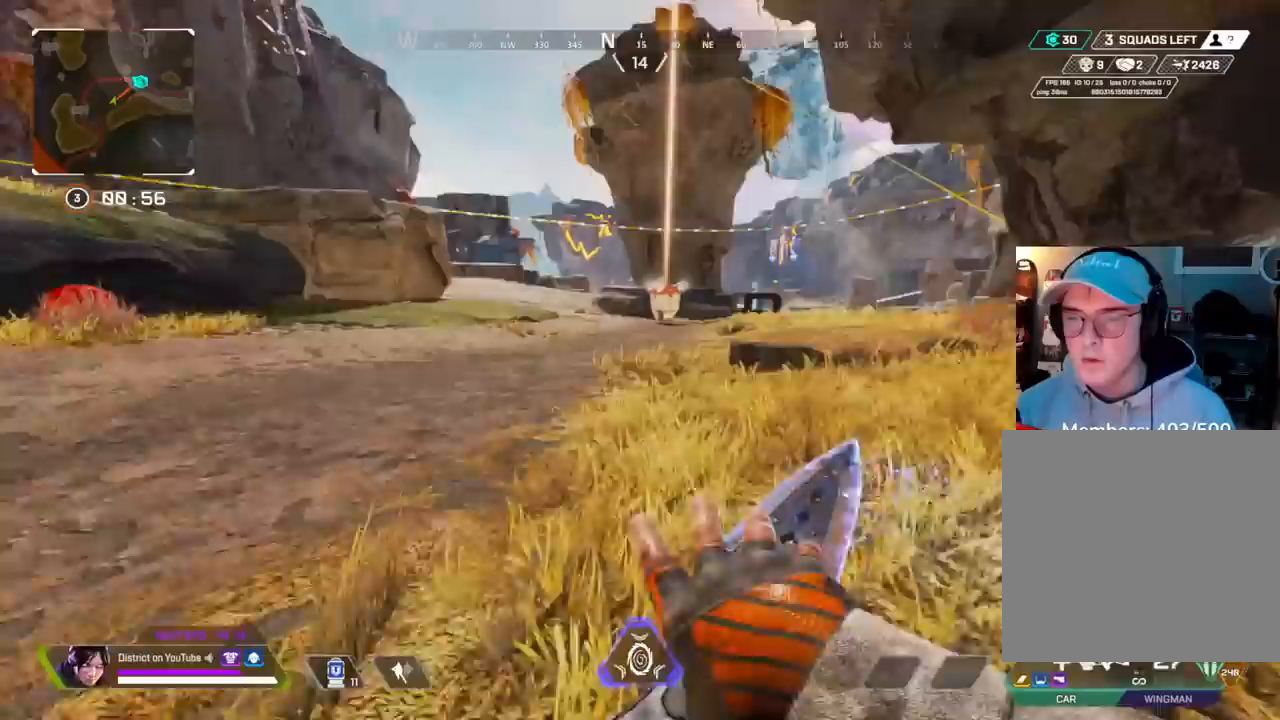
{"buttons": ["Y"], "left_stick": "right", "right_stick": "center", "events": [[167, "A", "down"], [200, "left_stick", "left"], [283, "A", "up"], [383, "left_stick", "up"], [467, "left_stick", "right"]]}
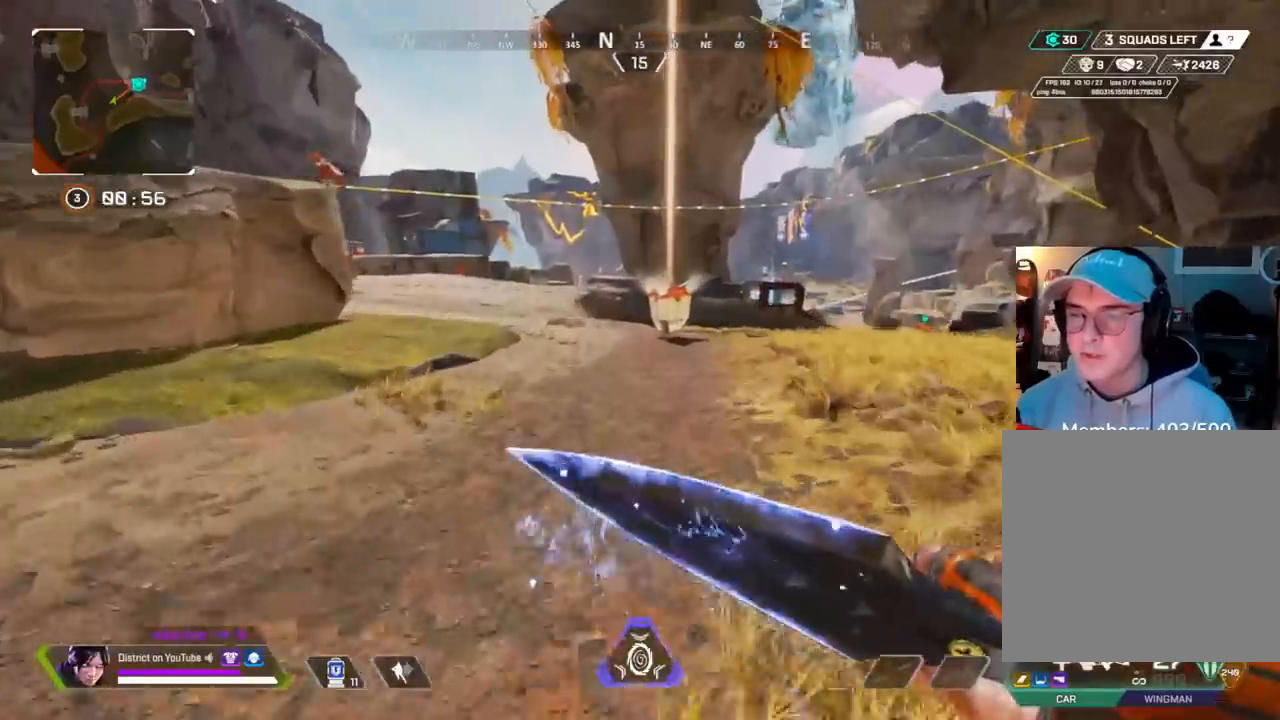
{"buttons": [], "left_stick": "up", "right_stick": "center", "events": [[17, "Y", "up"], [133, "left_stick", "center"], [433, "left_stick", "up"]]}
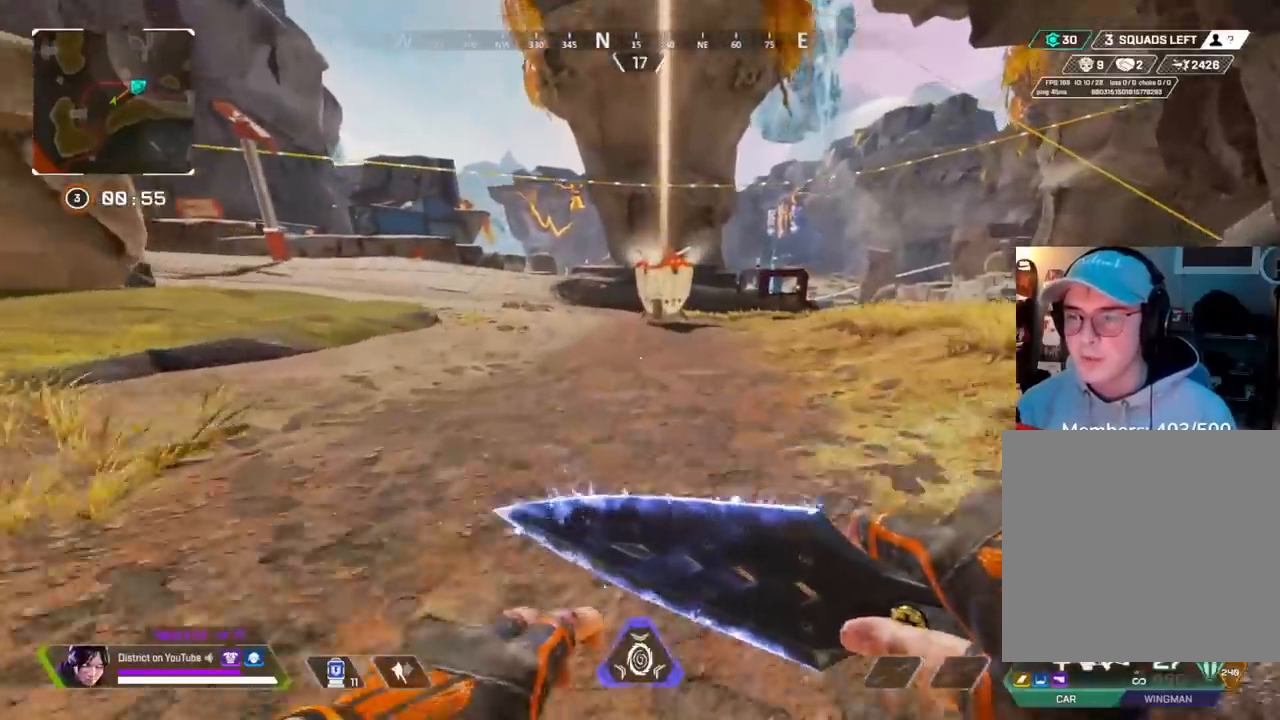
{"buttons": [], "left_stick": "up", "right_stick": "left", "events": [[83, "A", "down"], [200, "A", "up"], [467, "right_stick", "left"]]}
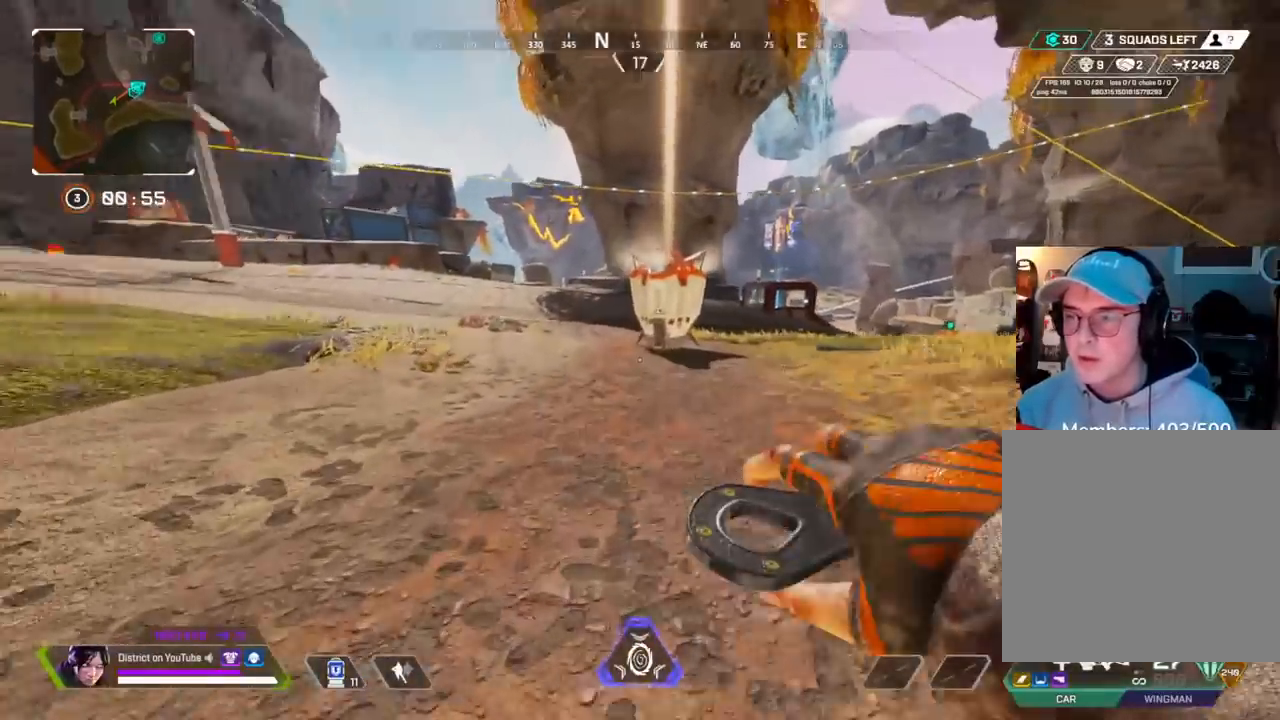
{"buttons": [], "left_stick": "up", "right_stick": "center", "events": [[100, "right_stick", "center"]]}
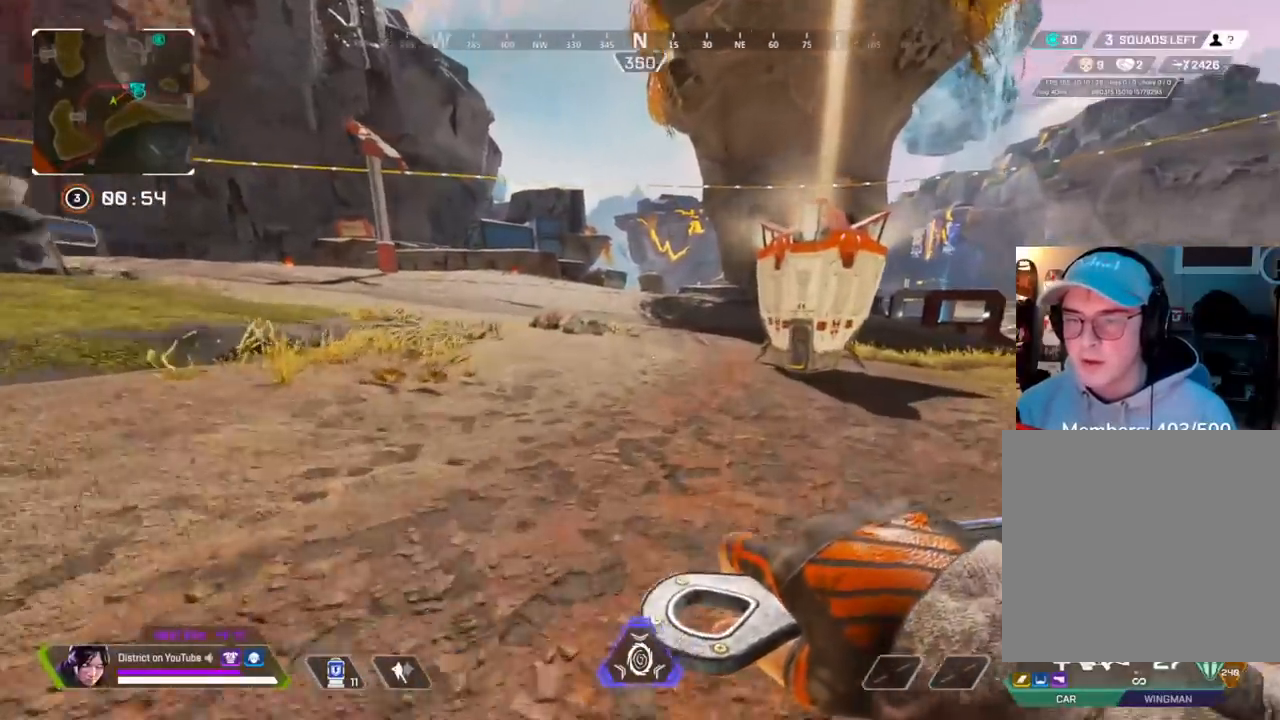
{"buttons": [], "left_stick": "up", "right_stick": "center", "events": [[17, "right_stick", "right"], [100, "right_stick", "center"]]}
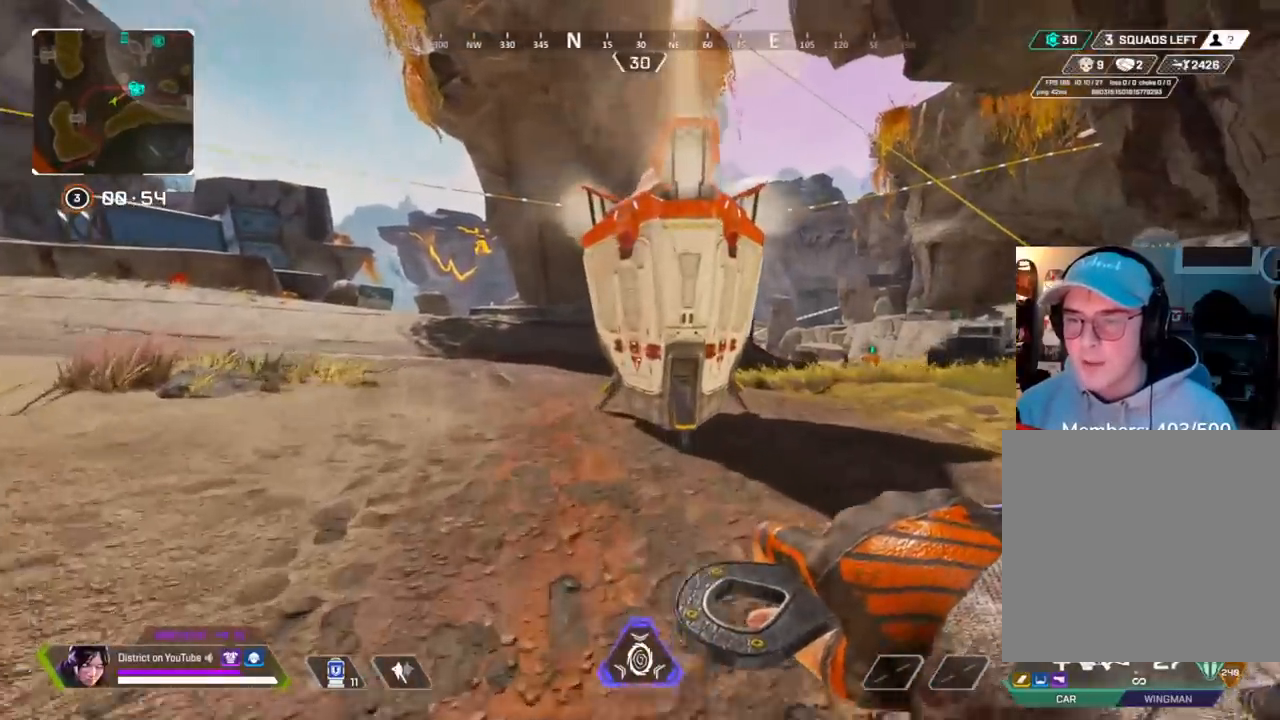
{"buttons": [], "left_stick": "down", "right_stick": "left", "events": [[67, "X", "down"], [167, "X", "up"], [250, "X", "down"], [300, "left_stick", "center"], [317, "X", "up"], [383, "X", "down"], [450, "right_stick", "left"], [483, "X", "up"], [483, "left_stick", "down"]]}
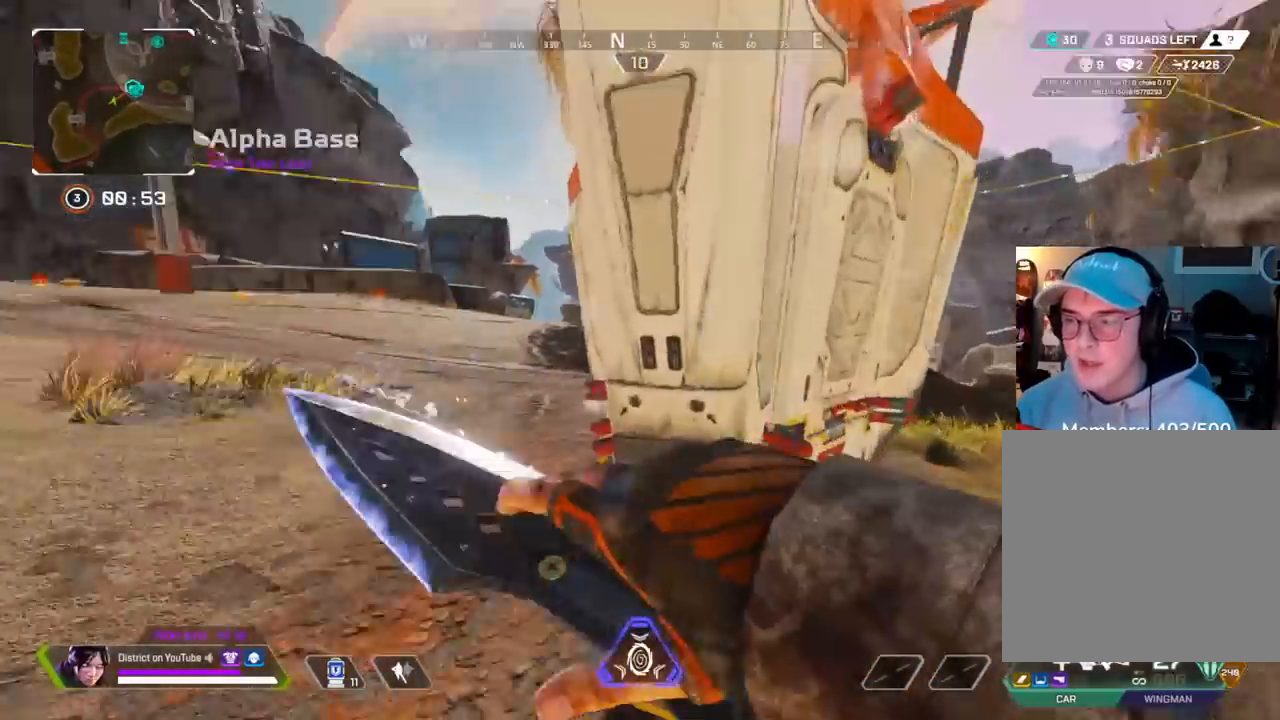
{"buttons": [], "left_stick": "center", "right_stick": "right", "events": [[133, "right_stick", "center"], [400, "left_stick", "center"], [400, "right_stick", "right"]]}
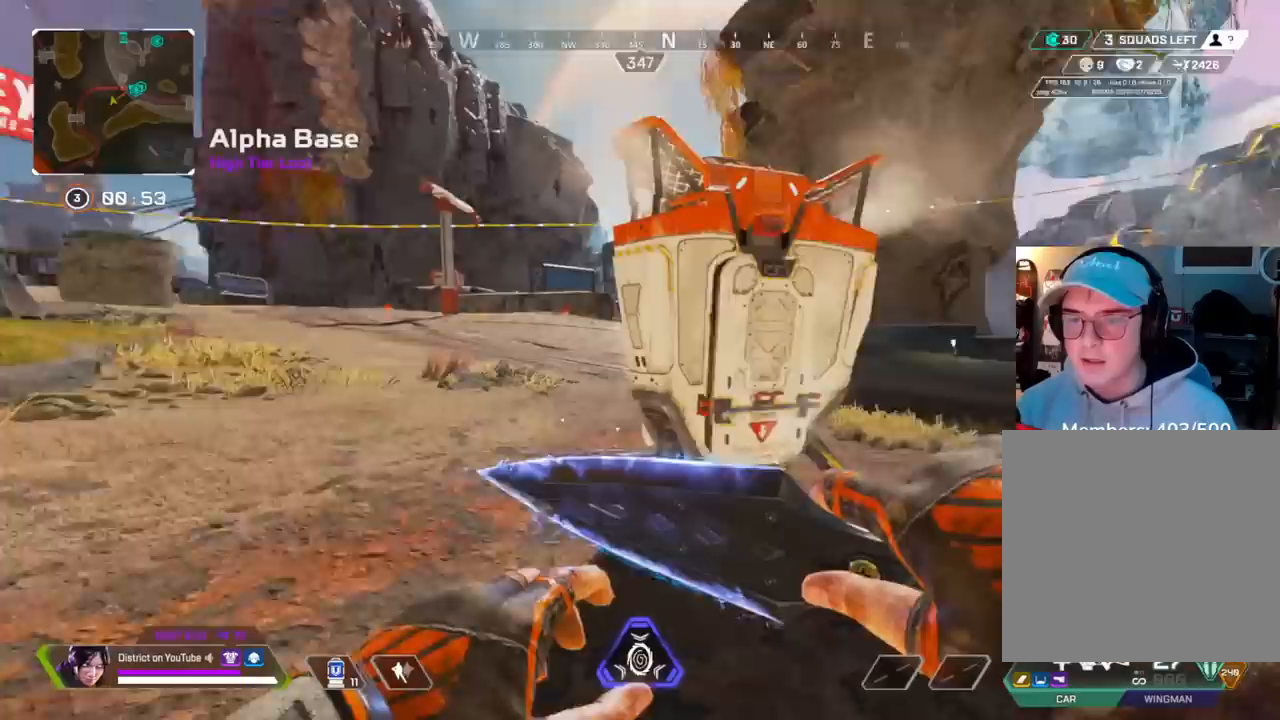
{"buttons": [], "left_stick": "down-left", "right_stick": "center", "events": [[33, "right_stick", "center"], [233, "left_stick", "up"], [450, "left_stick", "down-left"]]}
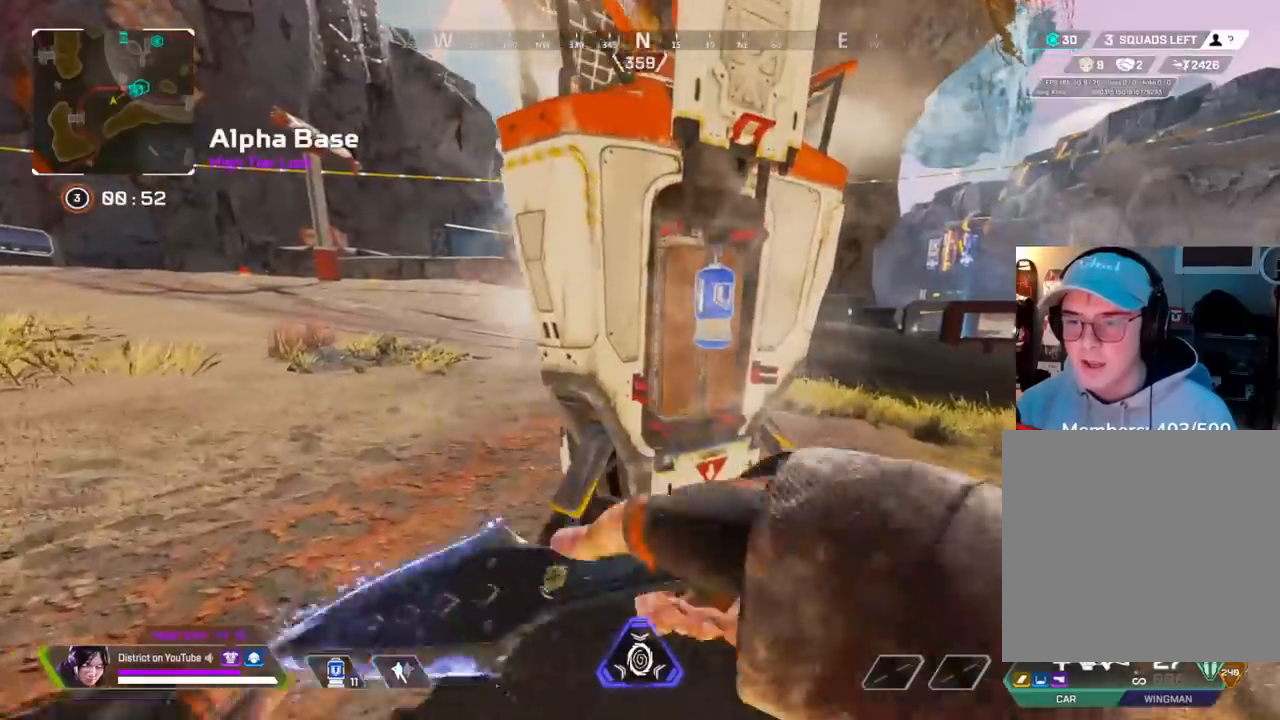
{"buttons": [], "left_stick": "right", "right_stick": "center", "events": [[33, "left_stick", "left"], [183, "left_stick", "up-left"], [317, "left_stick", "right"]]}
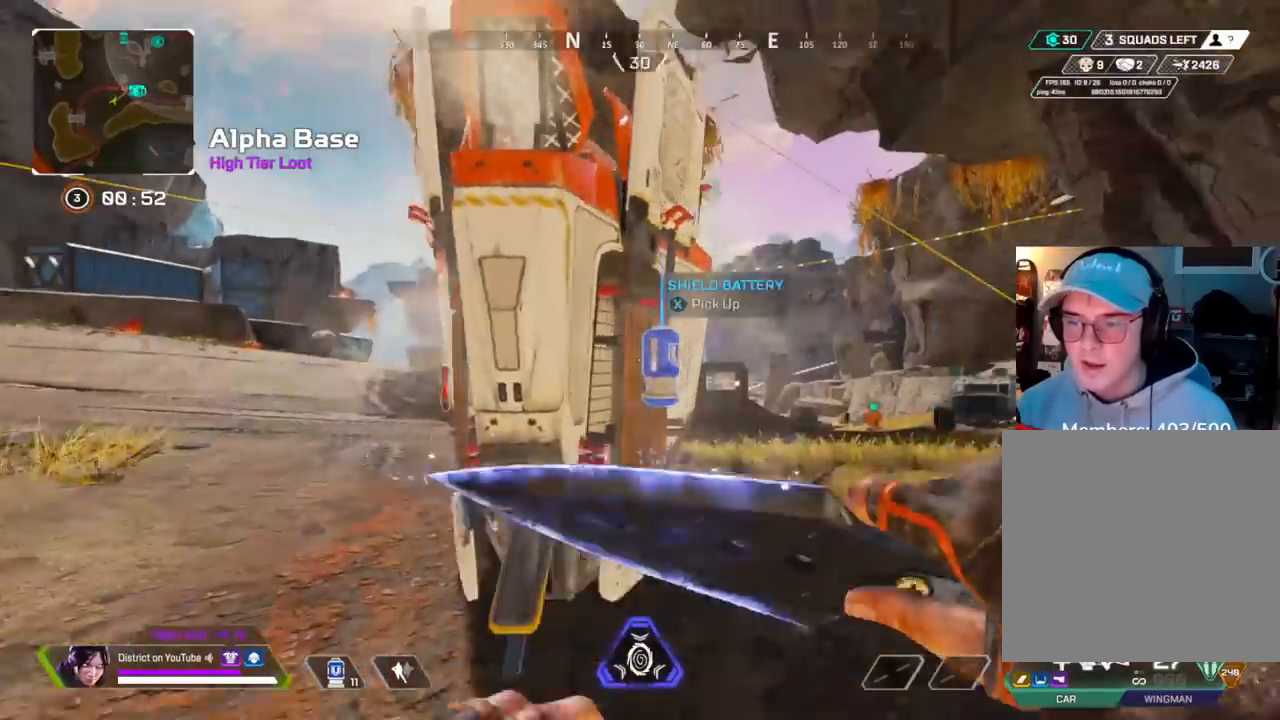
{"buttons": [], "left_stick": "up-left", "right_stick": "center", "events": [[17, "left_stick", "center"], [33, "X", "down"], [133, "X", "up"], [183, "left_stick", "left"], [267, "R3", "down"], [350, "R3", "up"], [450, "left_stick", "up-left"]]}
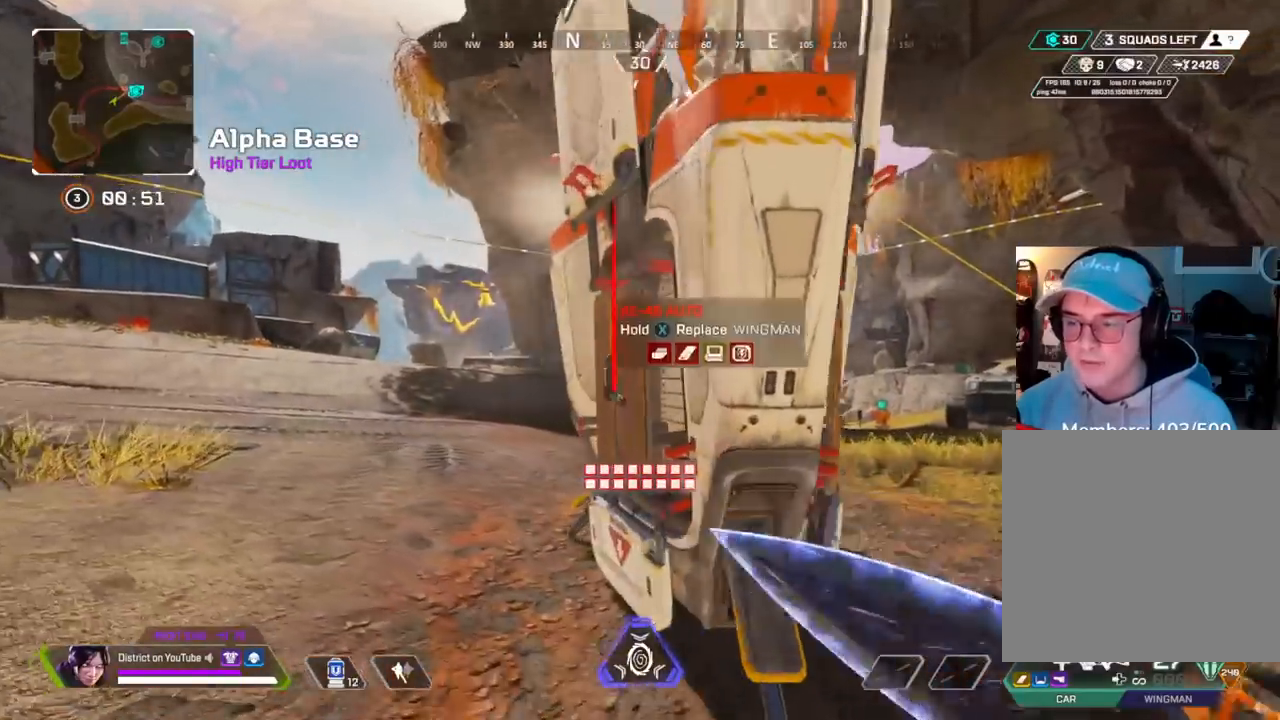
{"buttons": ["X"], "left_stick": "center", "right_stick": "center", "events": [[183, "left_stick", "center"], [433, "X", "down"]]}
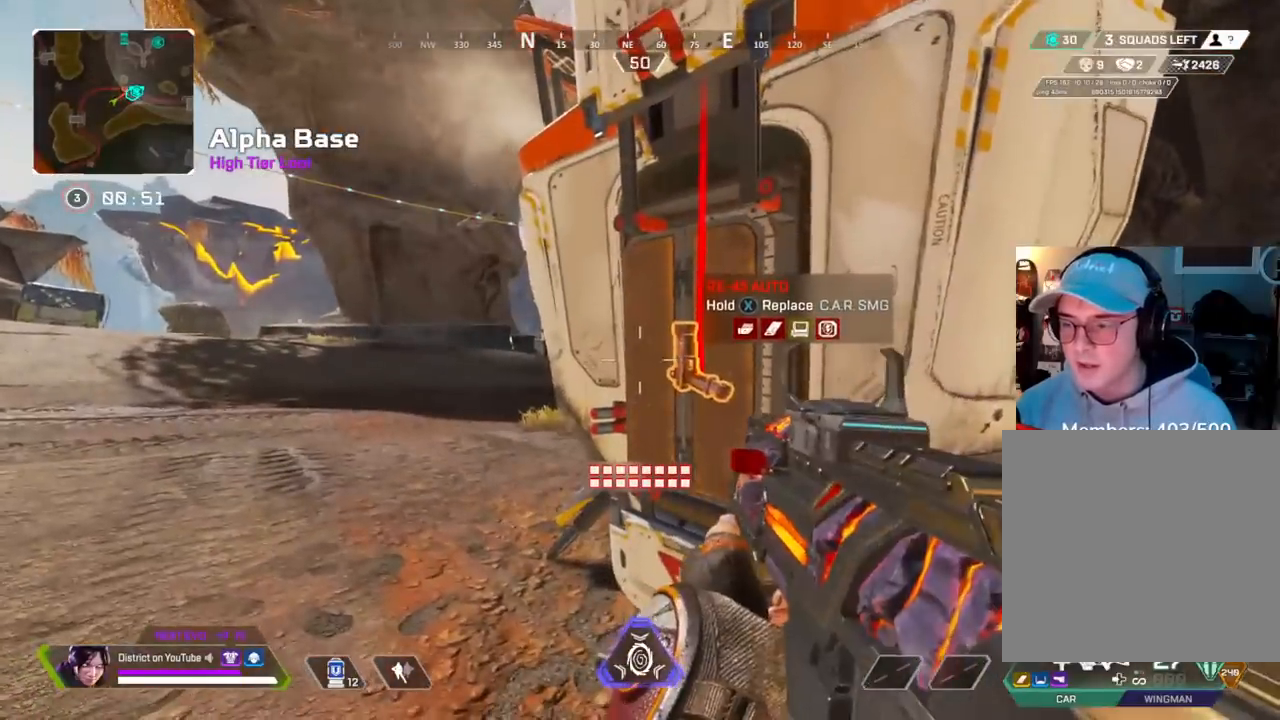
{"buttons": [], "left_stick": "left", "right_stick": "center", "events": [[83, "X", "up"], [233, "left_stick", "left"], [283, "R3", "down"], [367, "R3", "up"]]}
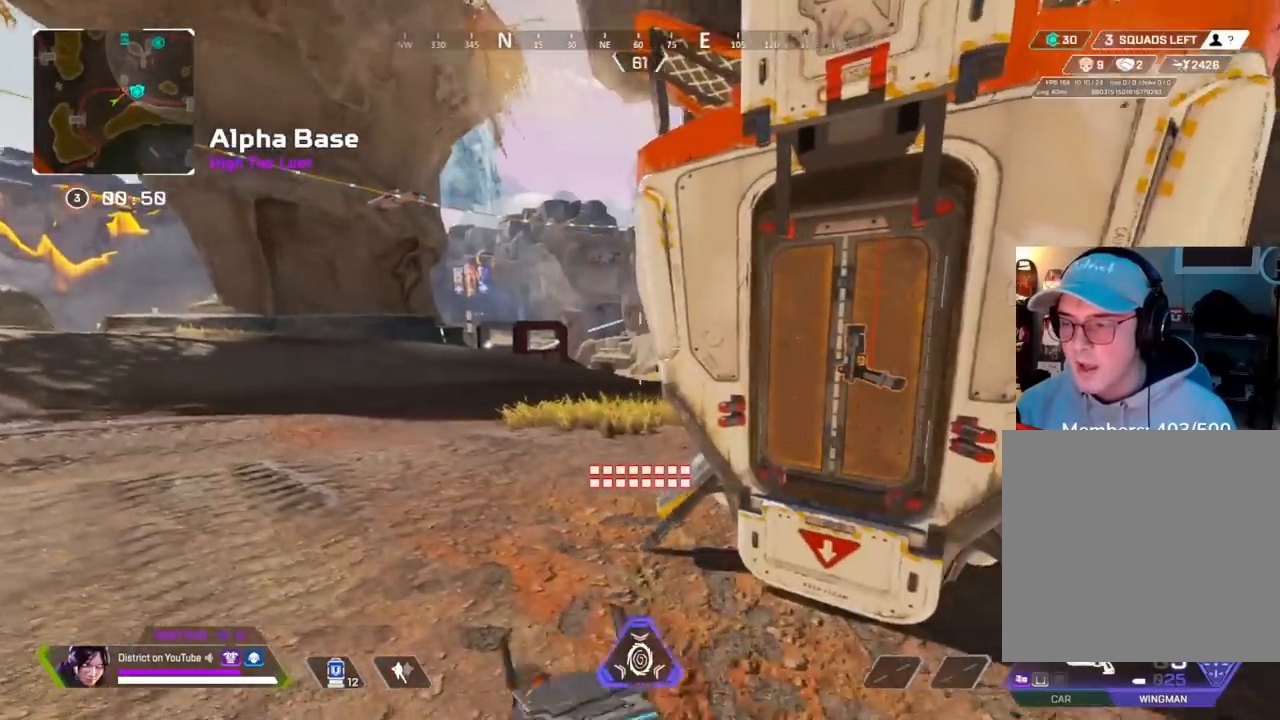
{"buttons": [], "left_stick": "up-left", "right_stick": "center", "events": [[83, "left_stick", "up-left"], [317, "right_stick", "right"], [433, "right_stick", "center"]]}
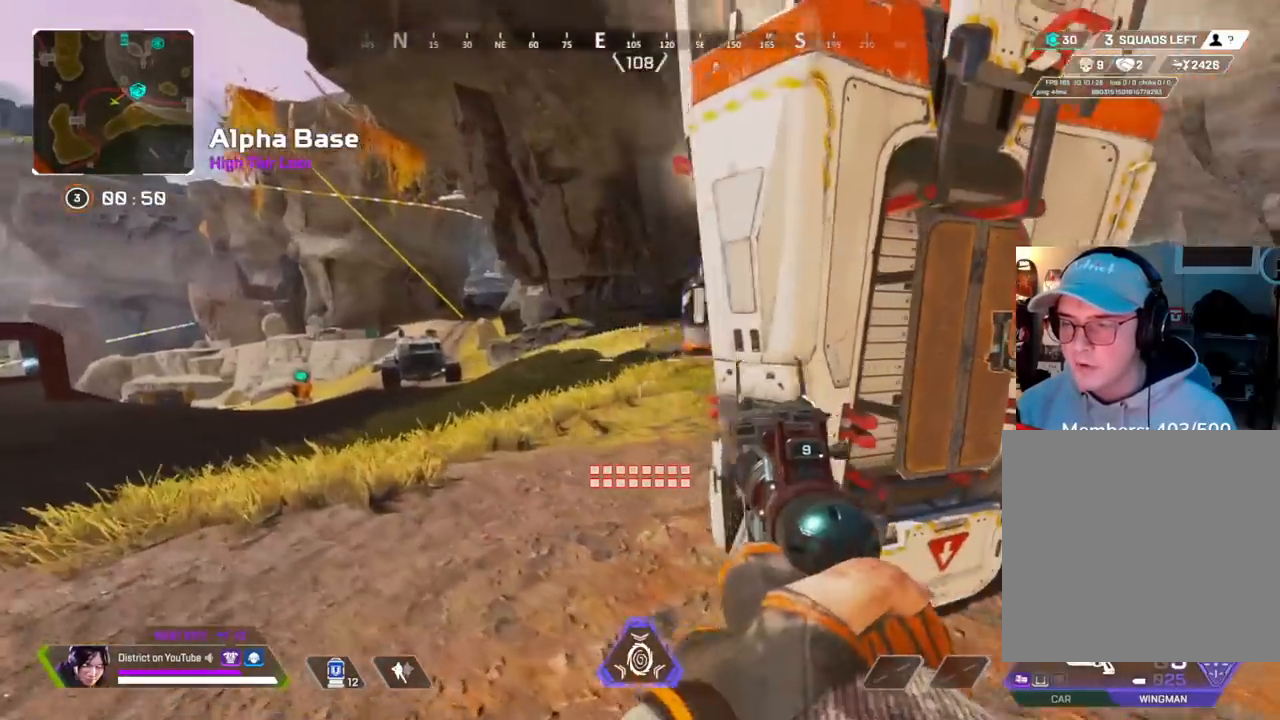
{"buttons": ["X"], "left_stick": "center", "right_stick": "center", "events": [[117, "right_stick", "right"], [133, "left_stick", "right"], [267, "right_stick", "center"], [350, "X", "down"], [433, "left_stick", "center"]]}
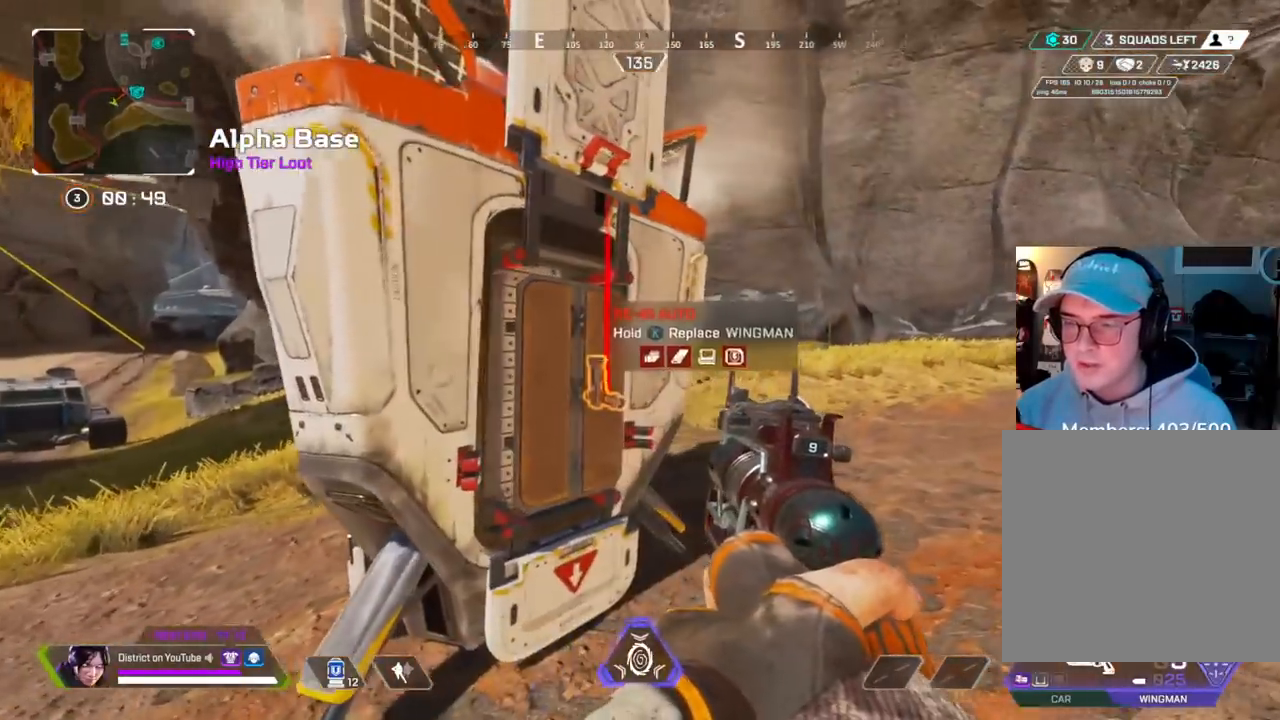
{"buttons": [], "left_stick": "left", "right_stick": "left", "events": [[417, "left_stick", "left"], [483, "X", "up"], [483, "right_stick", "left"]]}
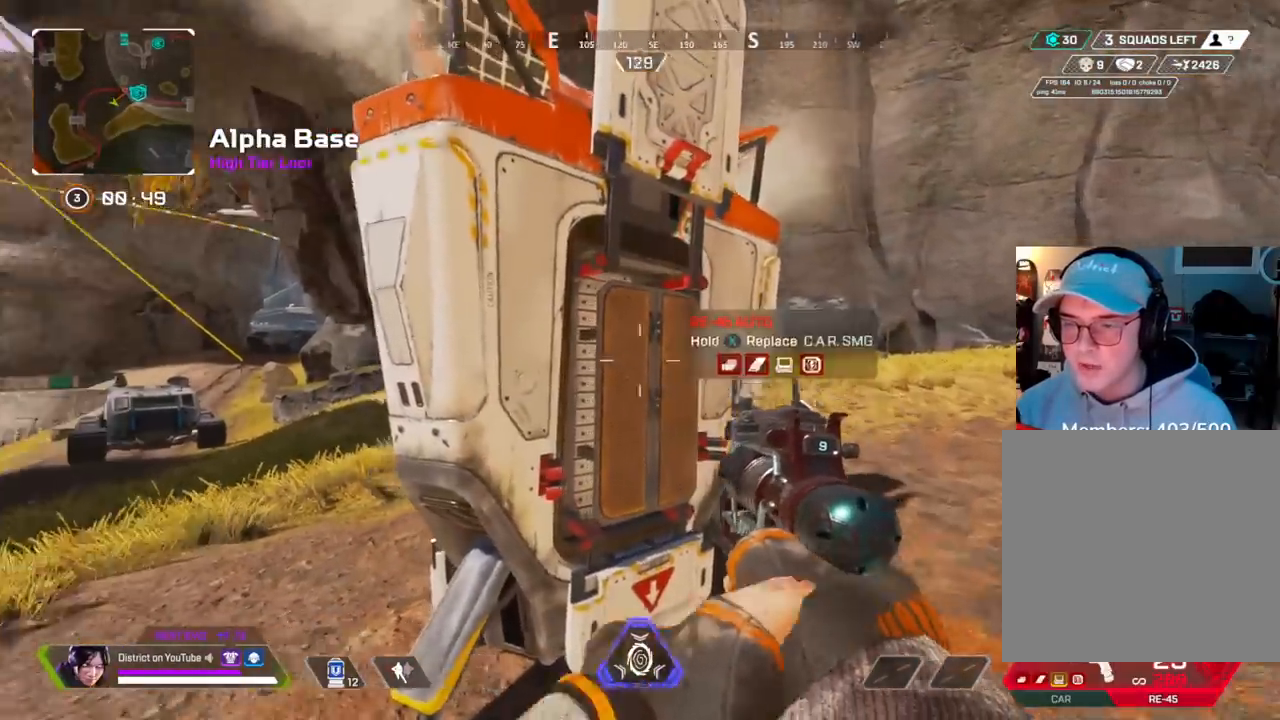
{"buttons": ["R3"], "left_stick": "up-left", "right_stick": "center", "events": [[83, "right_stick", "center"], [200, "X", "down"], [300, "X", "up"], [367, "X", "down"], [467, "X", "up"], [483, "left_stick", "up-left"], [500, "R3", "down"]]}
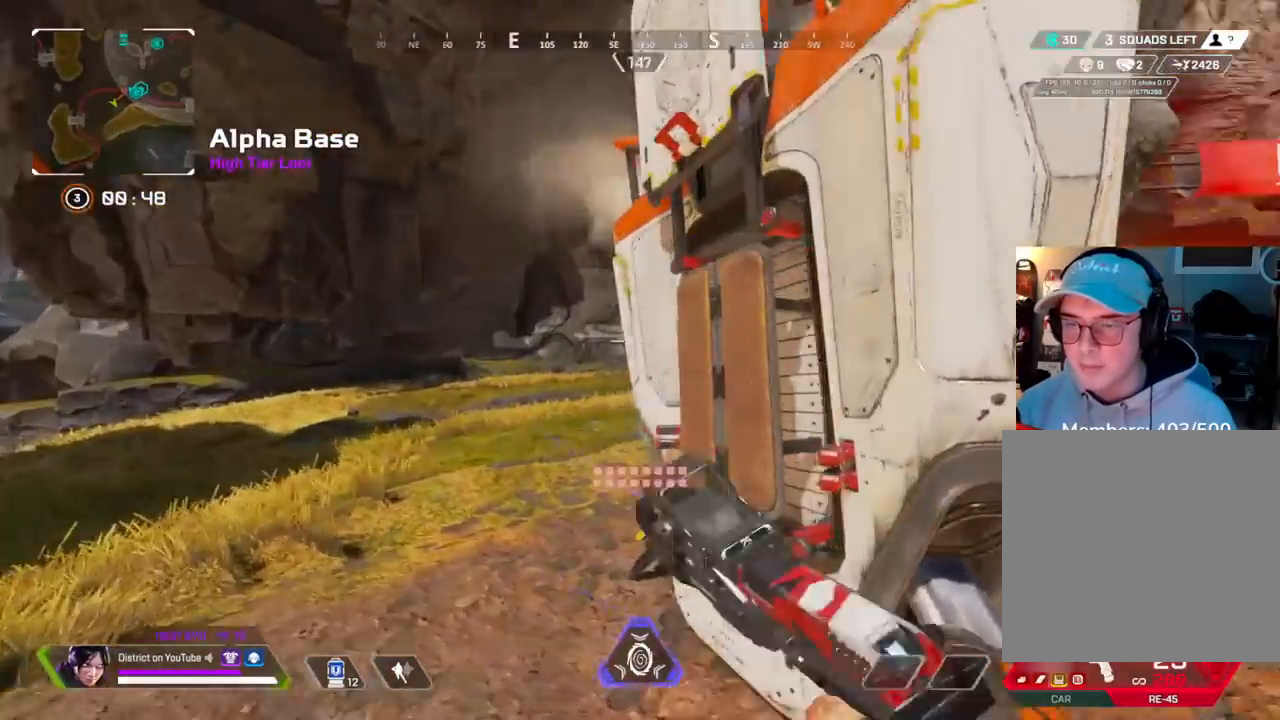
{"buttons": ["R3"], "left_stick": "up-left", "right_stick": "right", "events": [[133, "R3", "up"], [200, "R3", "down"], [417, "right_stick", "right"]]}
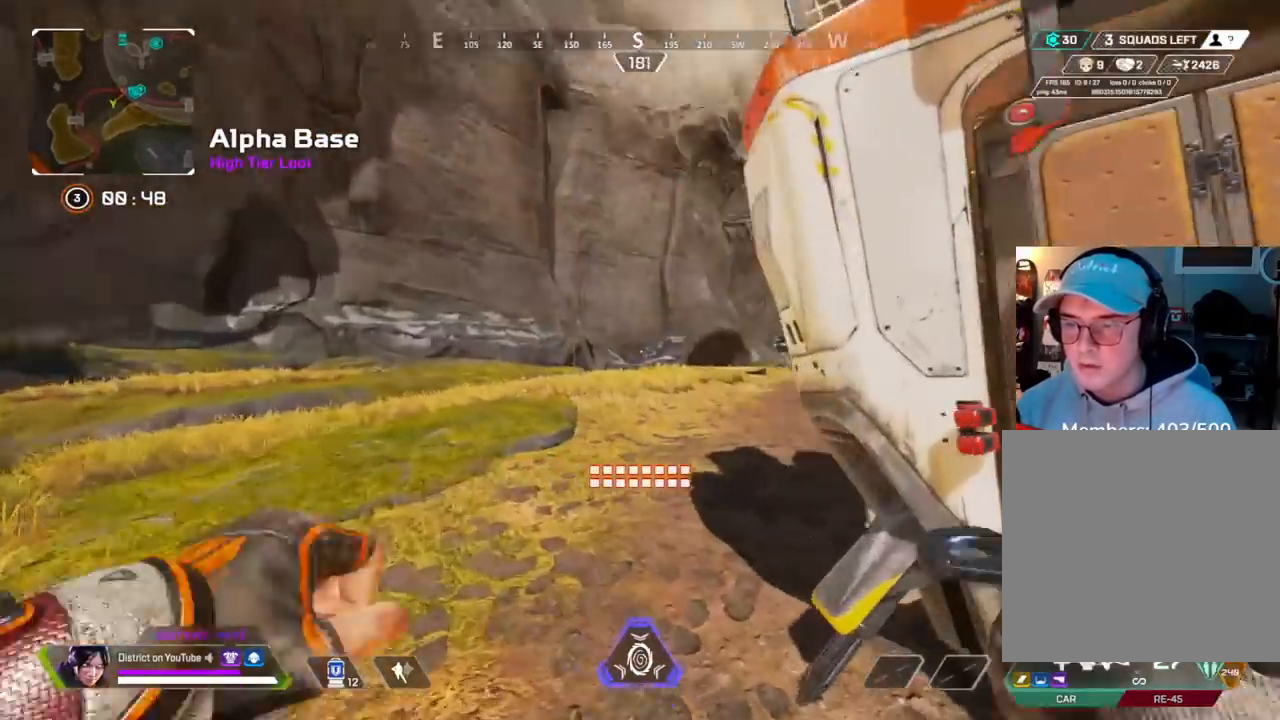
{"buttons": [], "left_stick": "up-left", "right_stick": "right", "events": [[33, "R3", "up"], [167, "left_stick", "left"], [367, "left_stick", "up-left"]]}